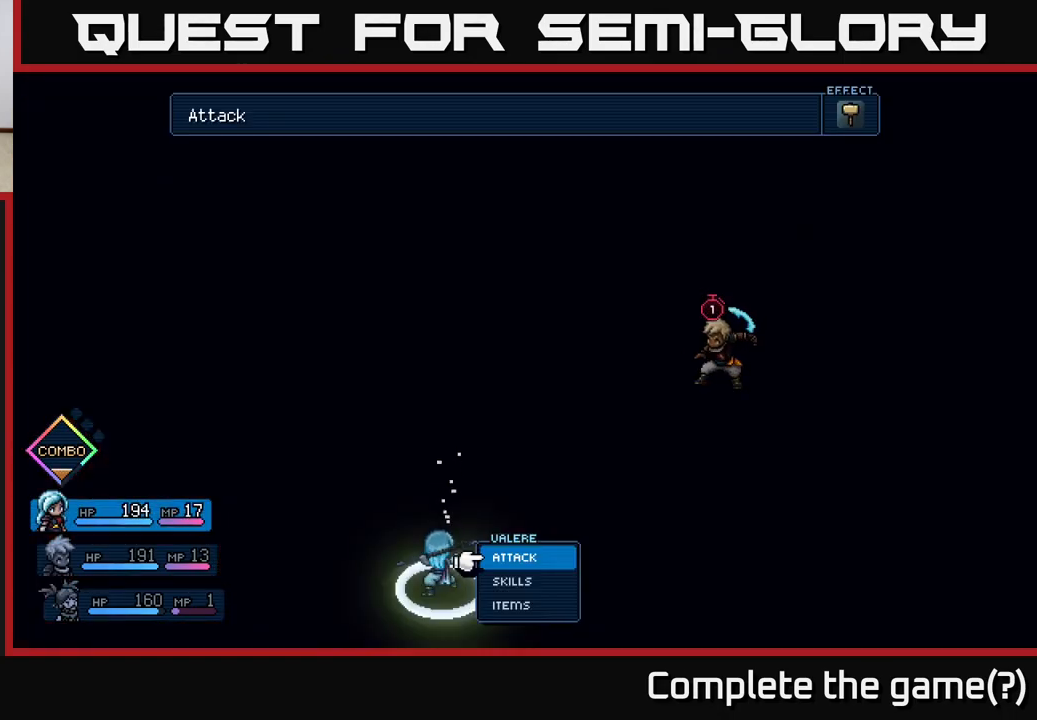
Gameplay with a controller (Xbox layout); each line is a JSON object with the inputs held at the frame after it. "events" lists button and stick changes between this image and that frame as [ms after this image, input, new state], when the widget could be followed in between. Not read: right_stick.
{"buttons": ["A"], "left_stick": "center", "events": [[283, "A", "down"], [367, "A", "up"], [417, "A", "down"]]}
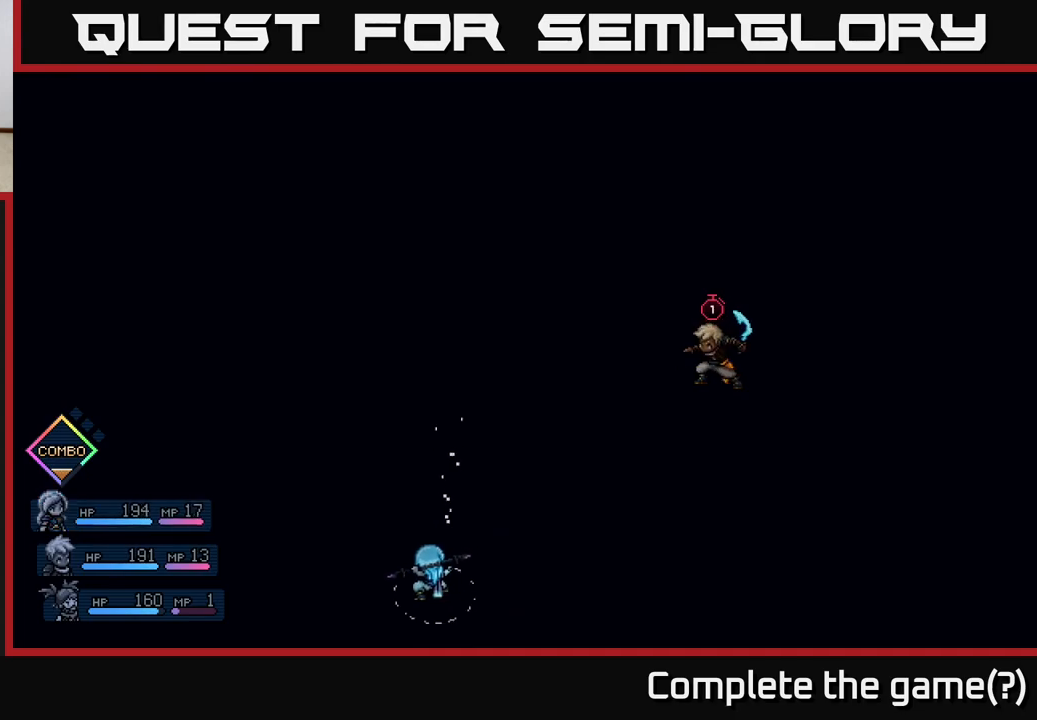
{"buttons": [], "left_stick": "center", "events": [[17, "A", "up"]]}
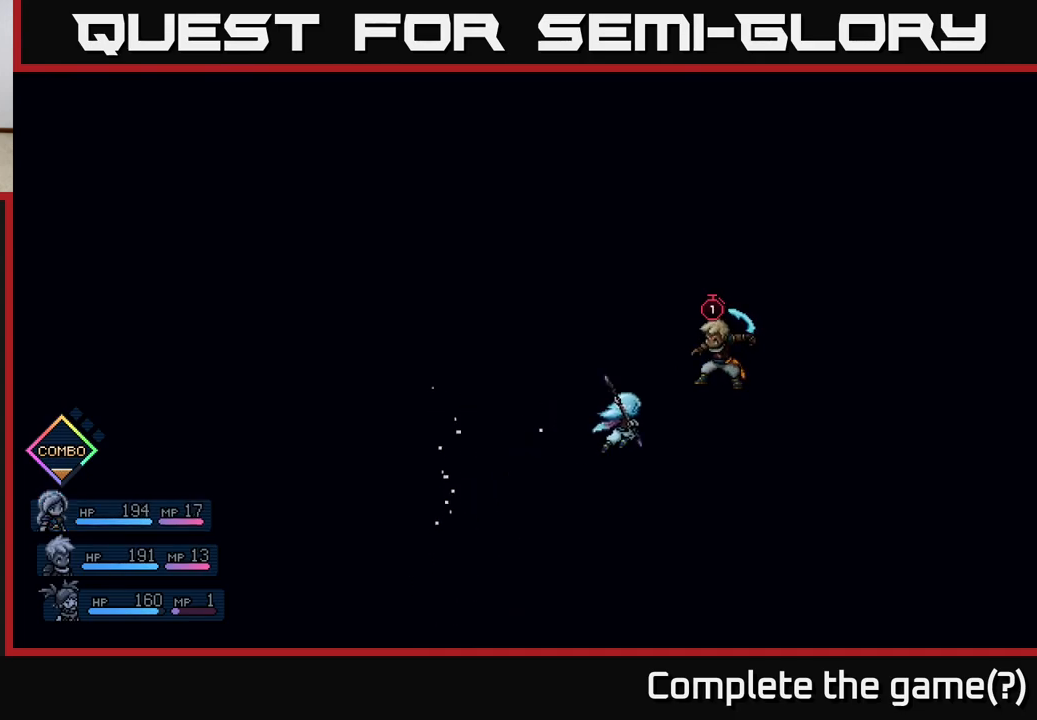
{"buttons": [], "left_stick": "center", "events": []}
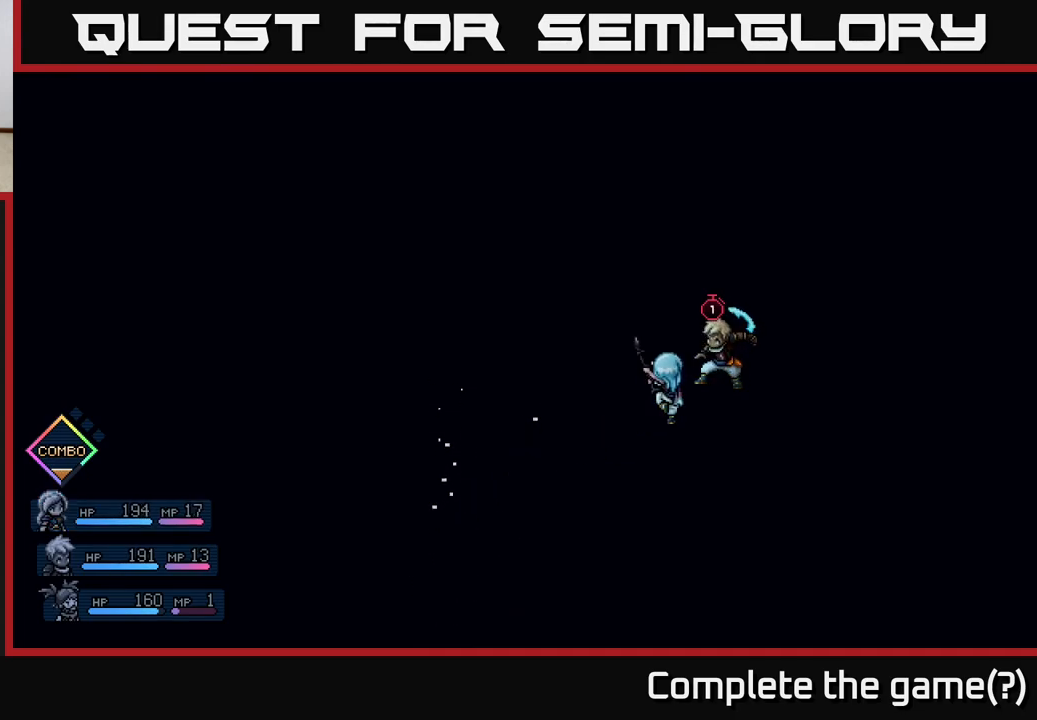
{"buttons": [], "left_stick": "center", "events": [[183, "A", "down"], [300, "A", "up"]]}
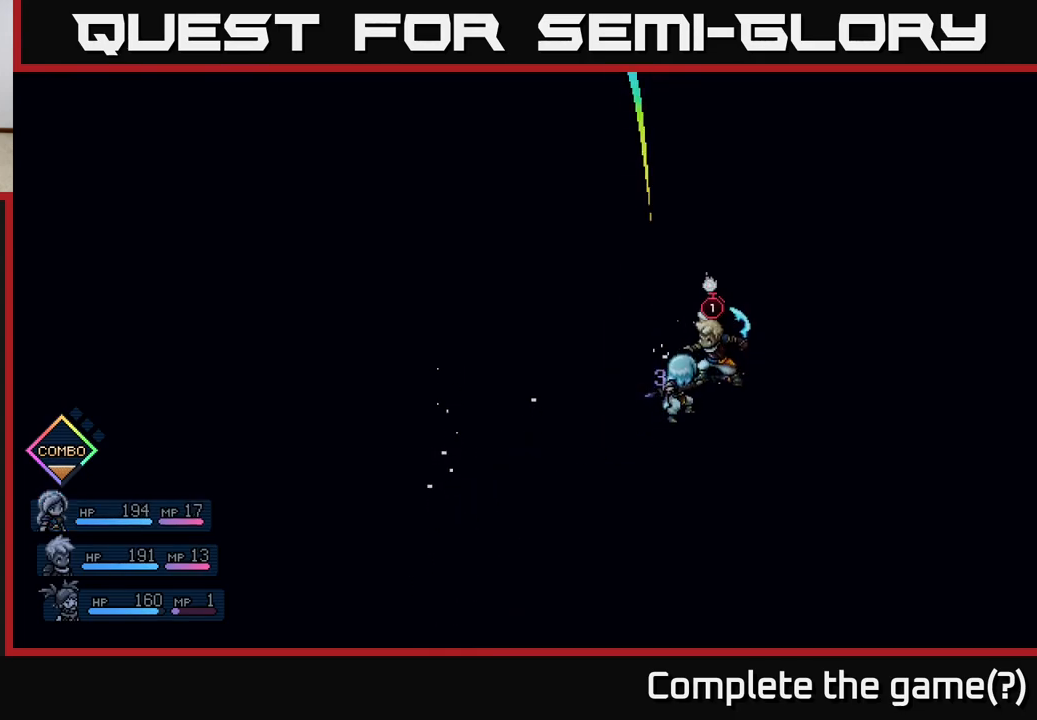
{"buttons": [], "left_stick": "center", "events": [[100, "A", "down"], [183, "A", "up"]]}
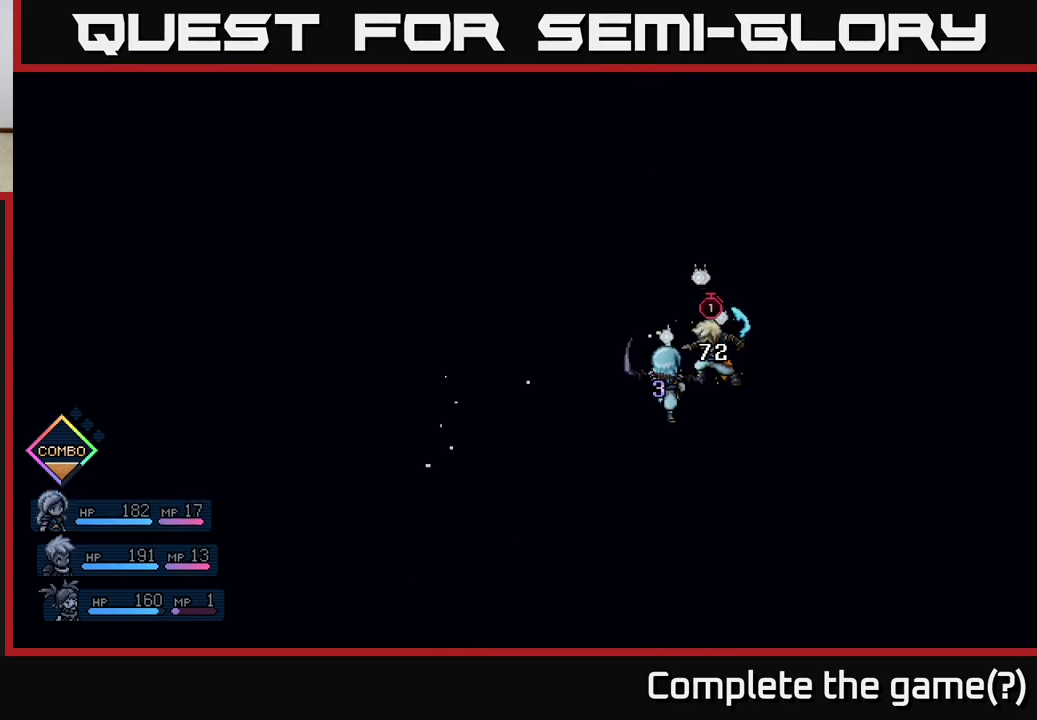
{"buttons": [], "left_stick": "center", "events": []}
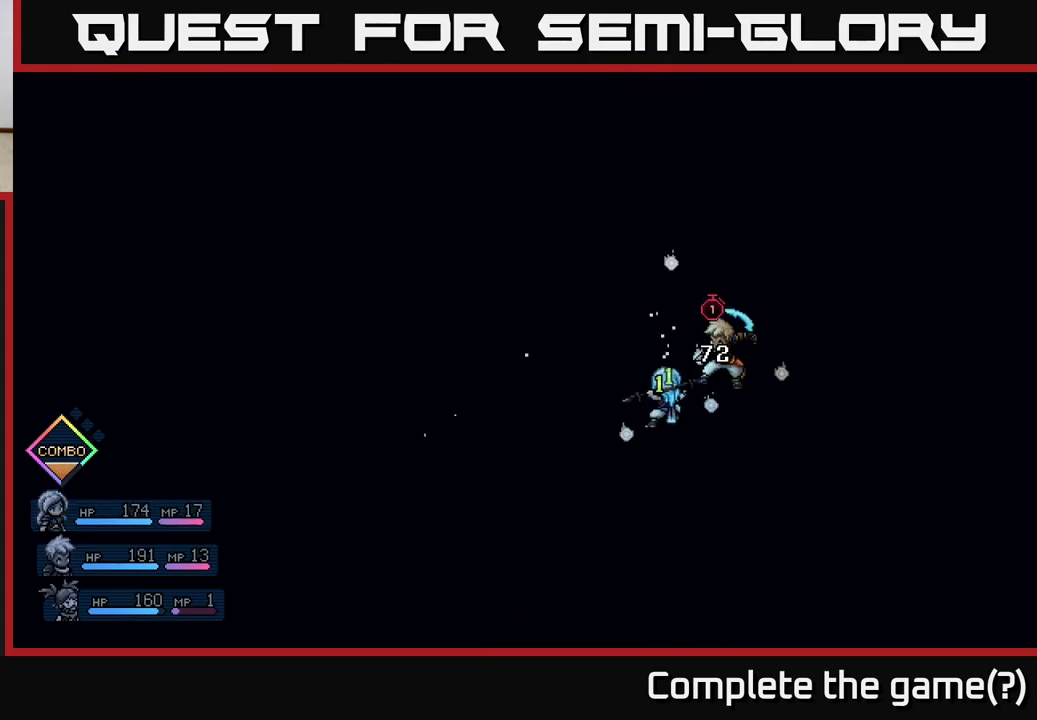
{"buttons": [], "left_stick": "center", "events": []}
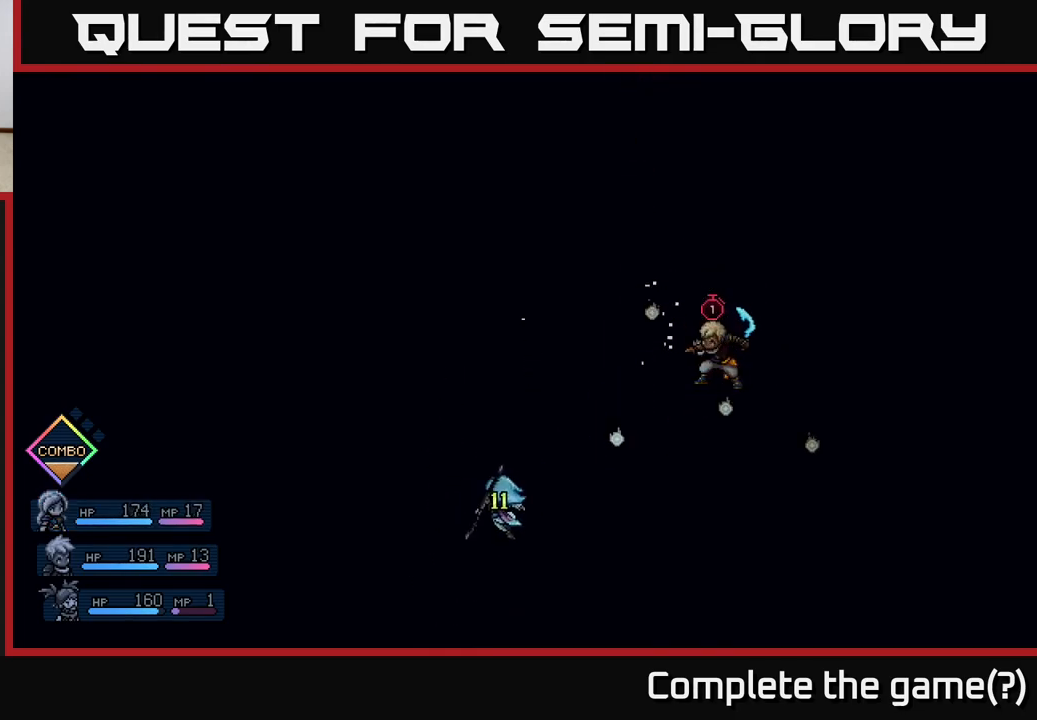
{"buttons": [], "left_stick": "center", "events": []}
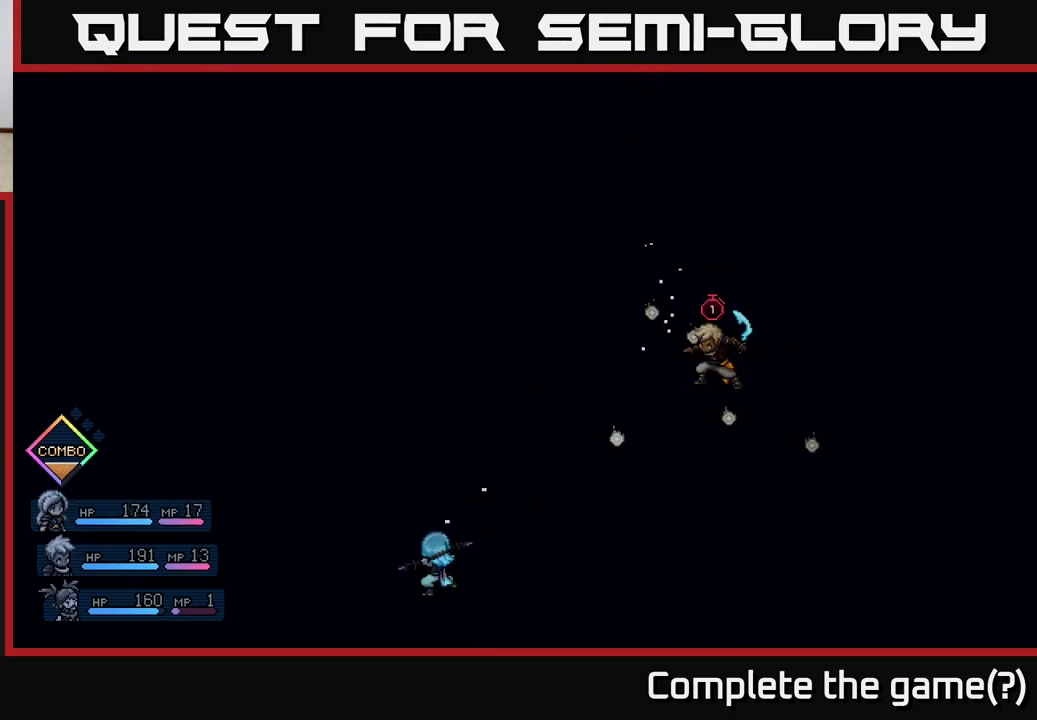
{"buttons": [], "left_stick": "center", "events": []}
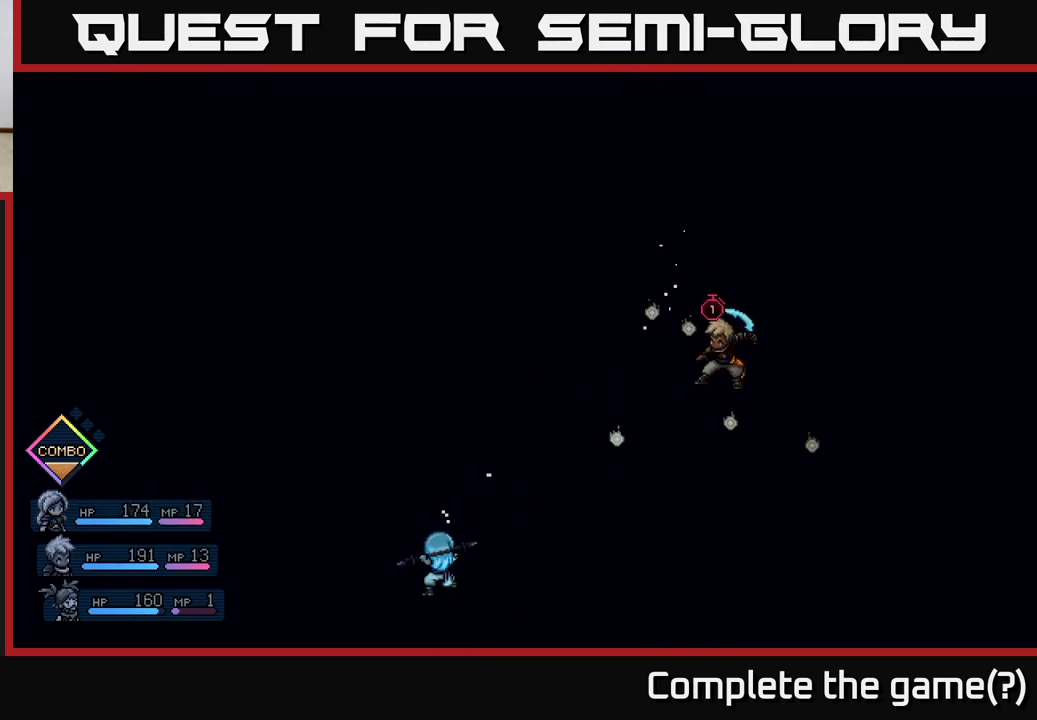
{"buttons": [], "left_stick": "center", "events": []}
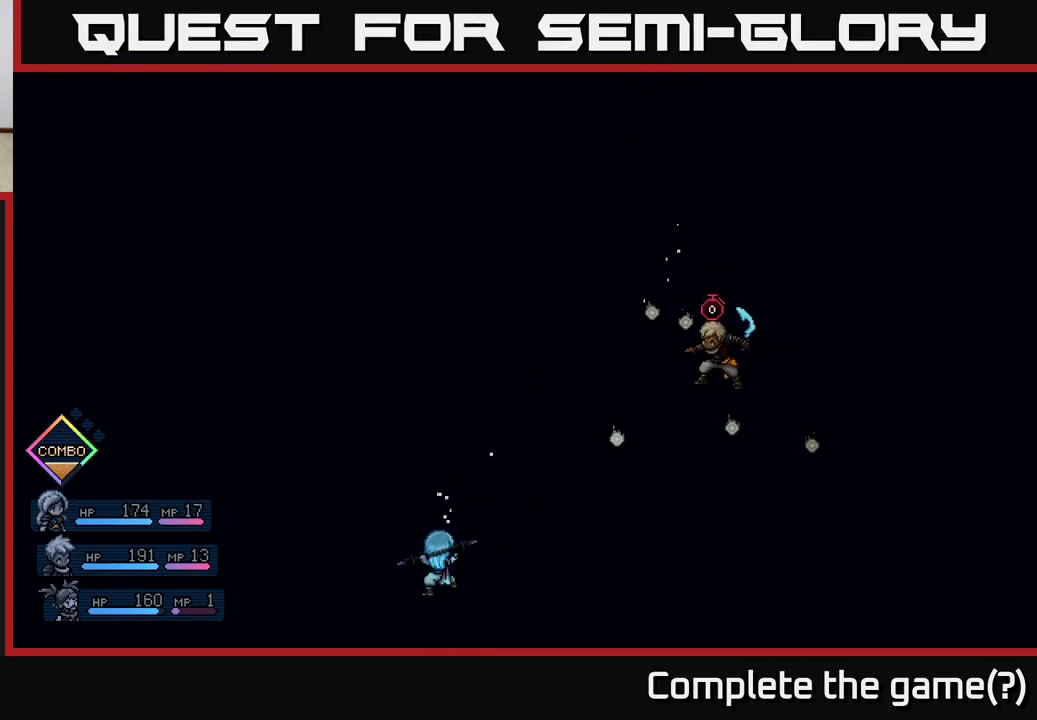
{"buttons": [], "left_stick": "center", "events": []}
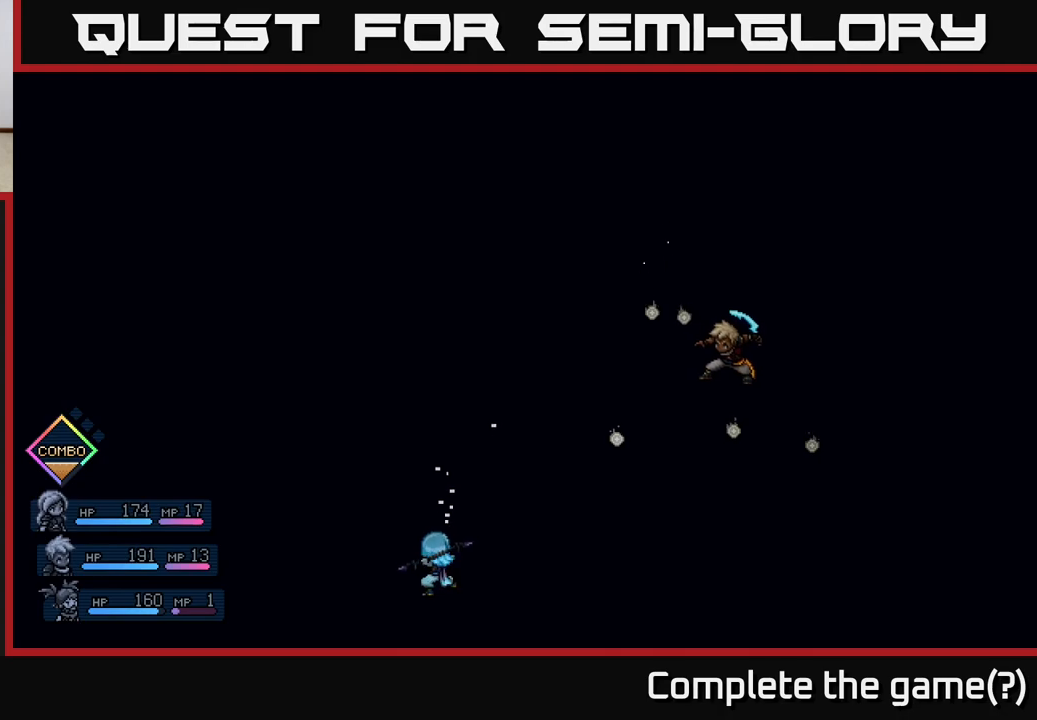
{"buttons": [], "left_stick": "center", "events": []}
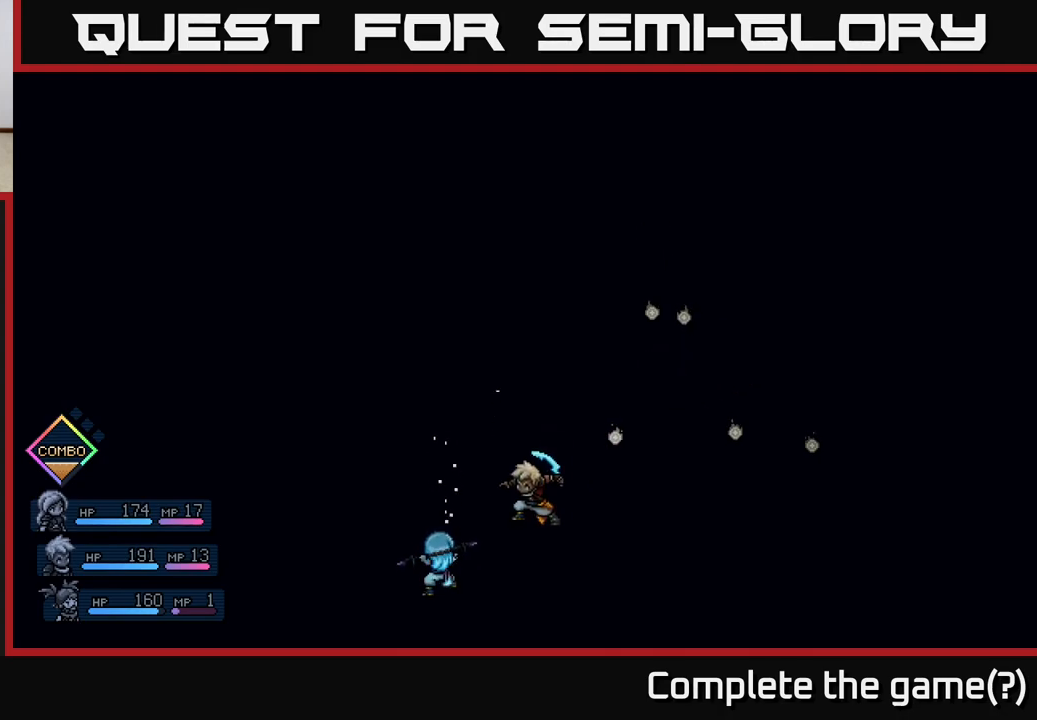
{"buttons": [], "left_stick": "center", "events": []}
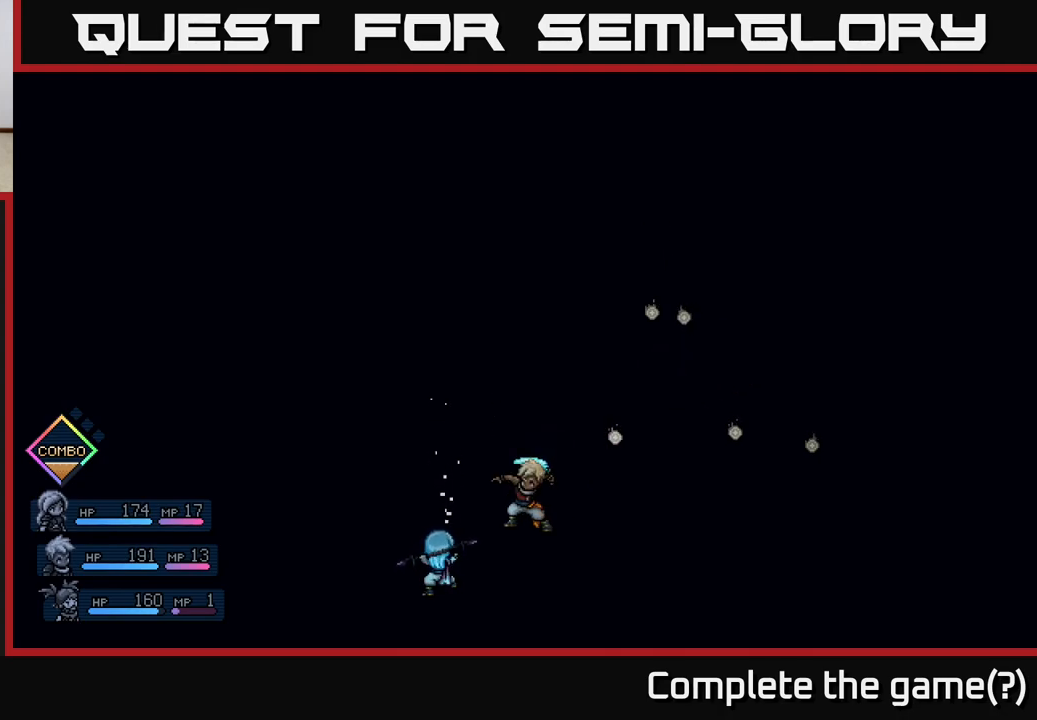
{"buttons": [], "left_stick": "center", "events": [[133, "A", "down"], [233, "A", "up"]]}
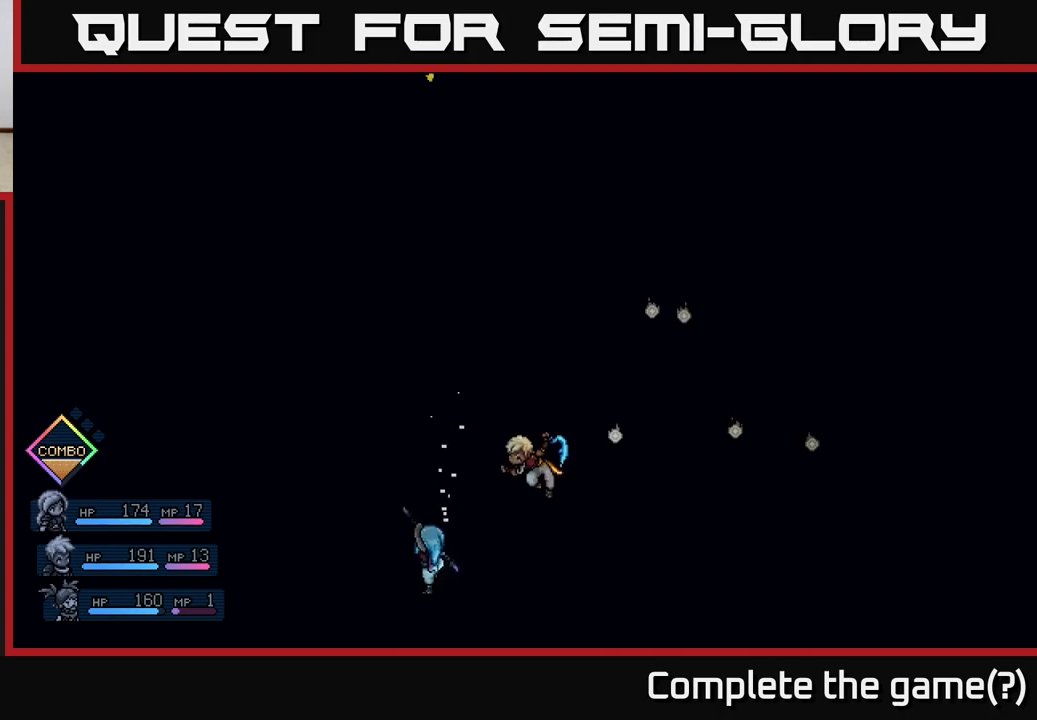
{"buttons": [], "left_stick": "center", "events": [[67, "A", "down"], [183, "A", "up"]]}
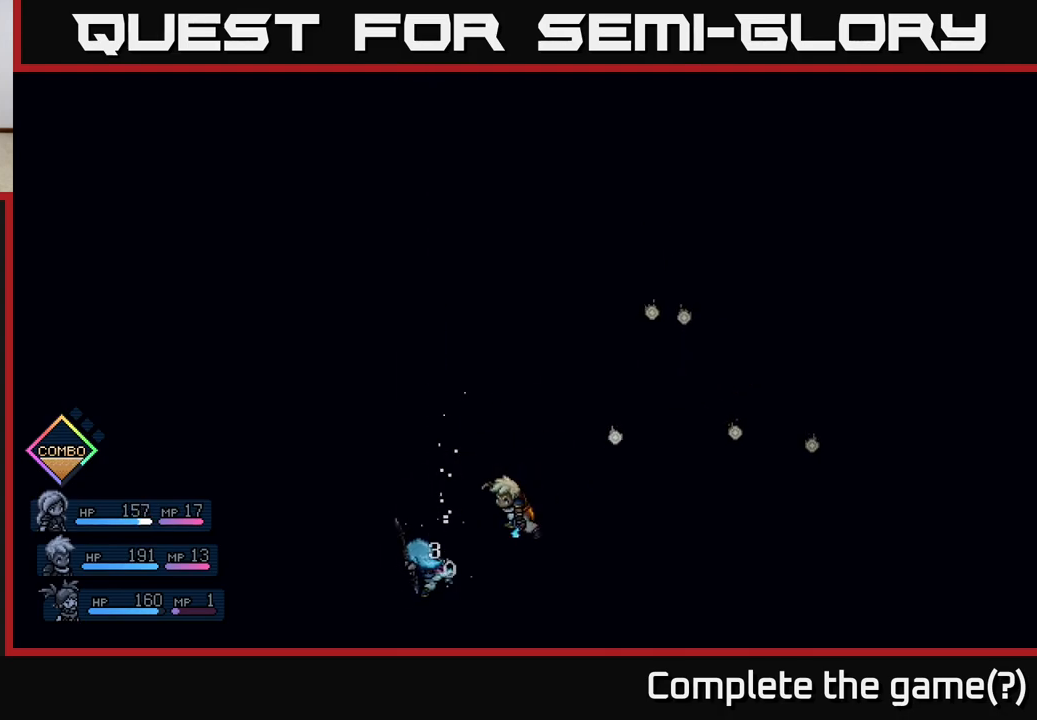
{"buttons": [], "left_stick": "center", "events": []}
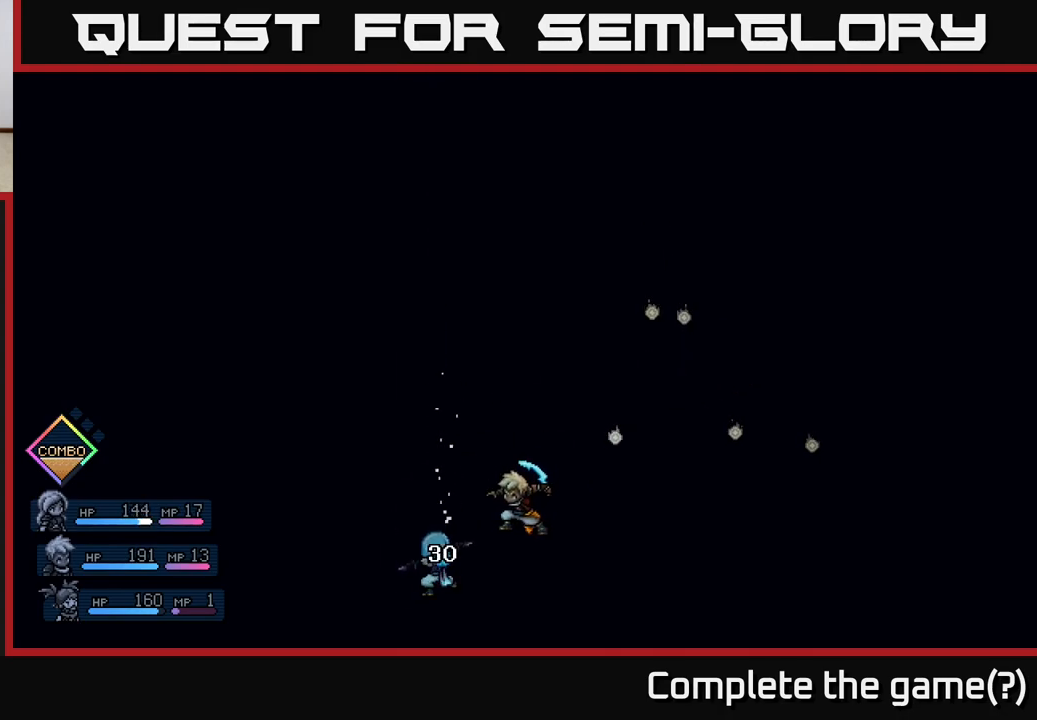
{"buttons": [], "left_stick": "center", "events": []}
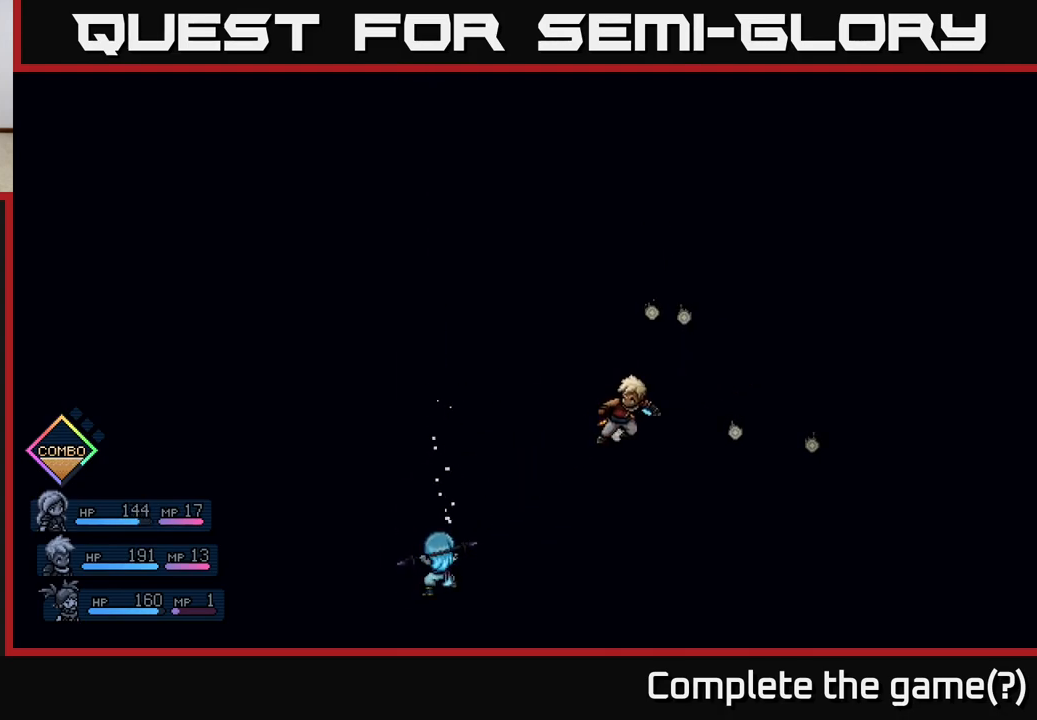
{"buttons": [], "left_stick": "center", "events": []}
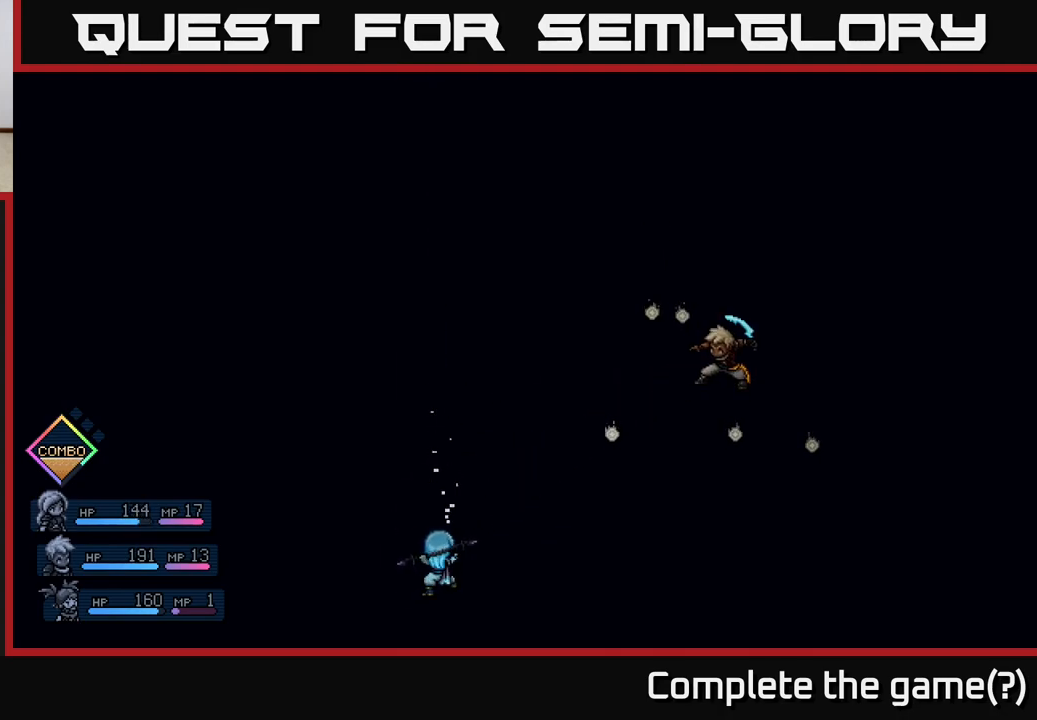
{"buttons": ["R2"], "left_stick": "center", "events": [[300, "R2", "down"], [383, "A", "down"], [483, "A", "up"]]}
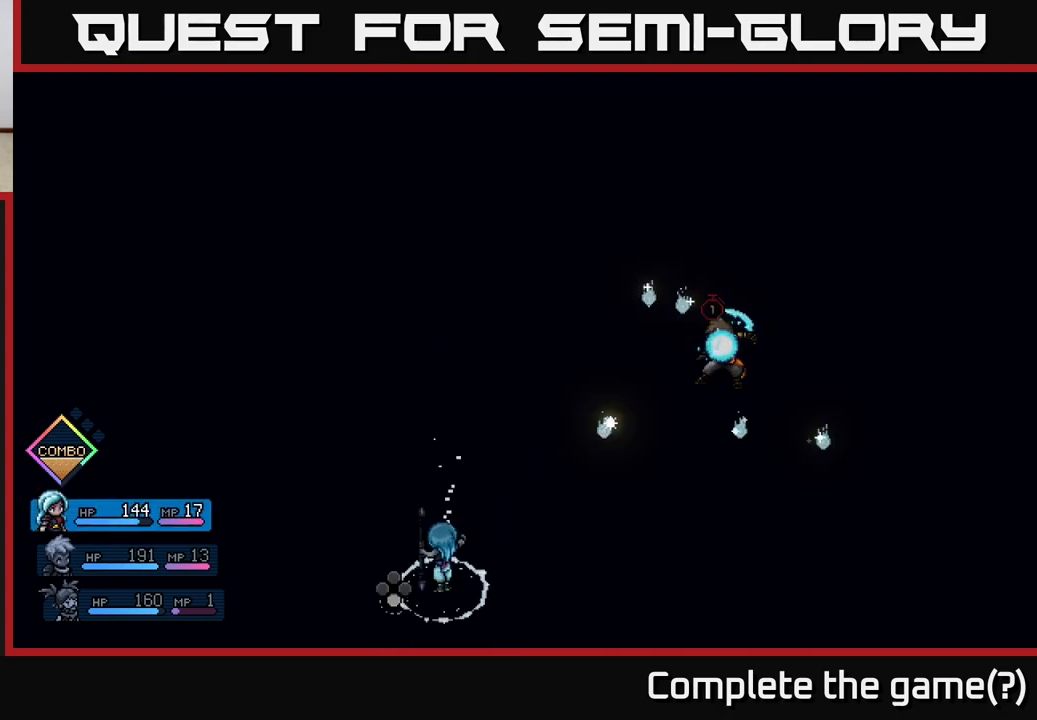
{"buttons": [], "left_stick": "center", "events": [[133, "R2", "up"], [350, "A", "down"], [450, "A", "up"]]}
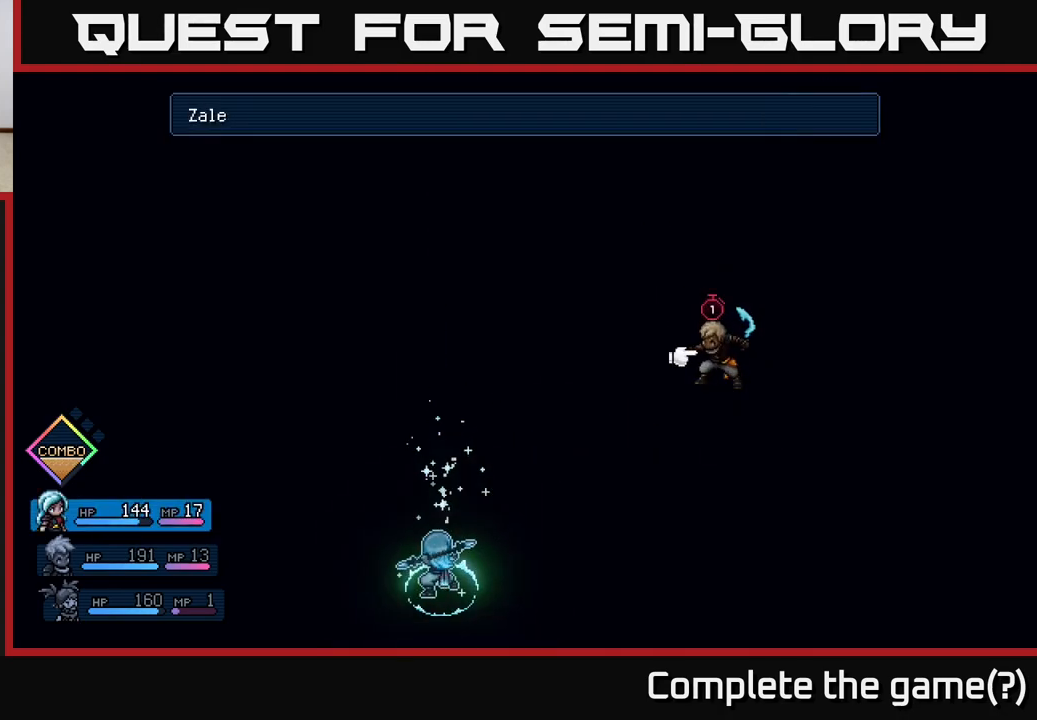
{"buttons": [], "left_stick": "center", "events": [[167, "A", "down"], [233, "A", "up"]]}
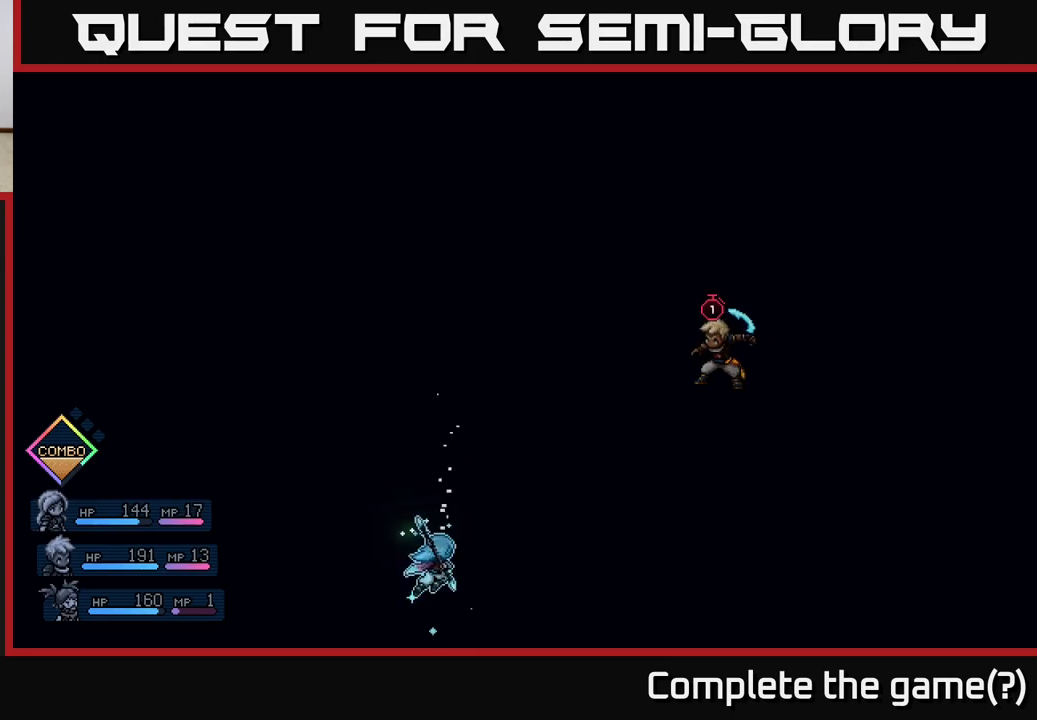
{"buttons": [], "left_stick": "center", "events": []}
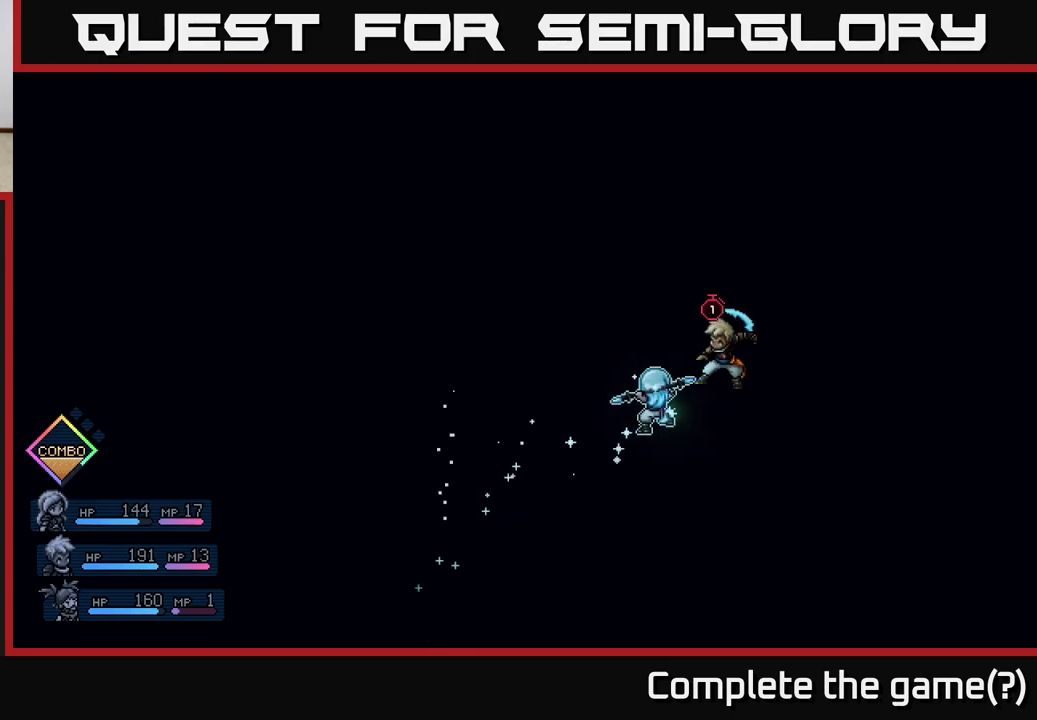
{"buttons": ["A"], "left_stick": "center", "events": [[400, "A", "down"]]}
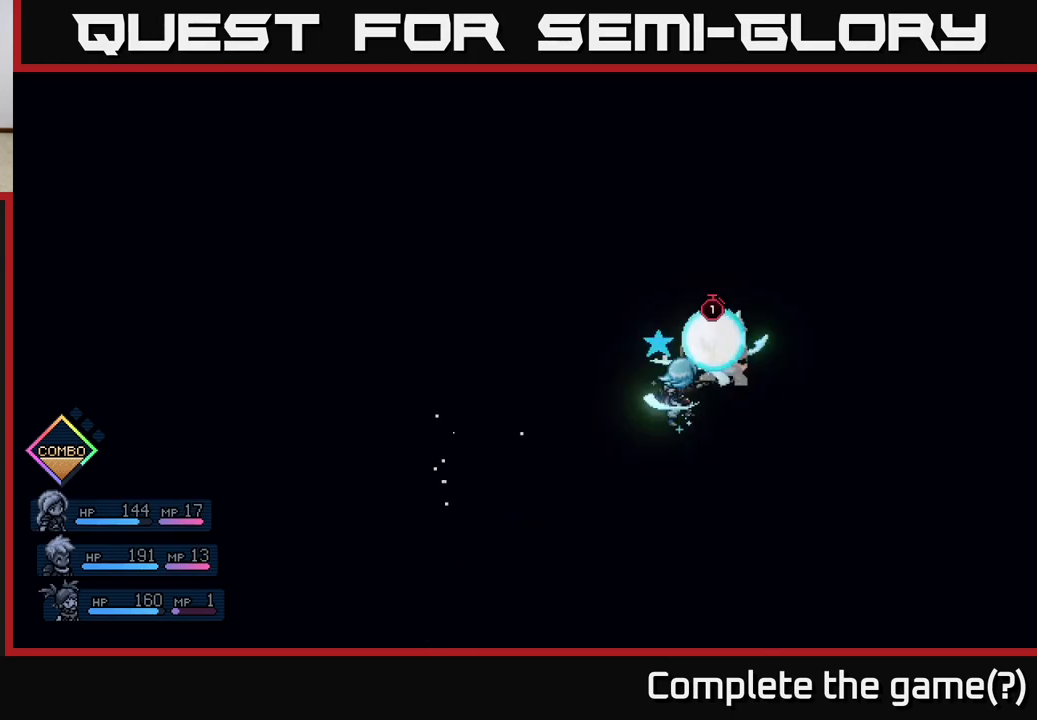
{"buttons": [], "left_stick": "center", "events": [[17, "A", "up"], [317, "A", "down"], [433, "A", "up"]]}
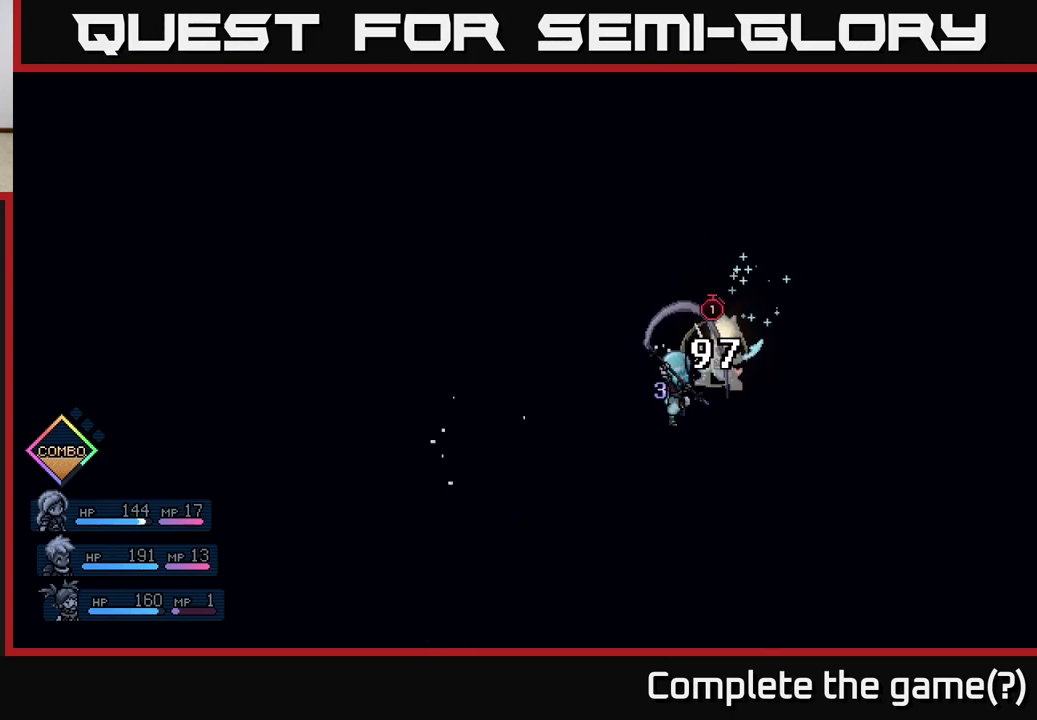
{"buttons": [], "left_stick": "center", "events": []}